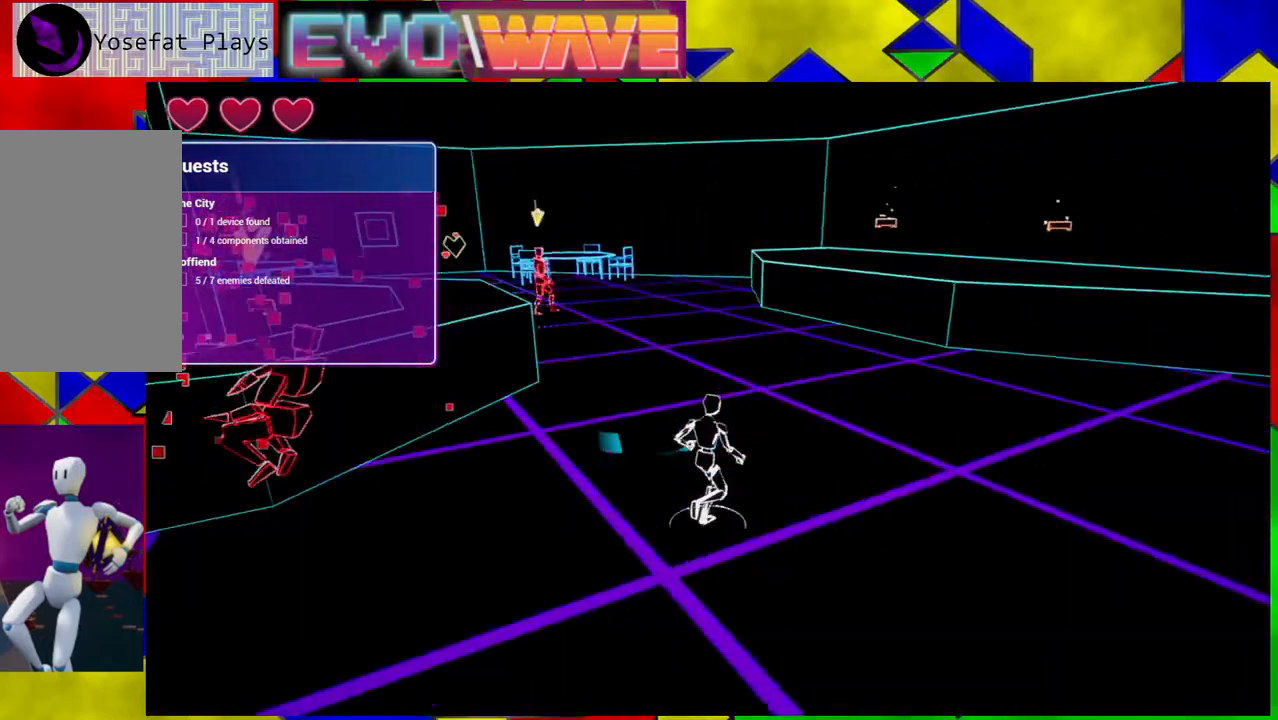
Gameplay with a controller (Nintendo layout); each line is a JSON object with the inputs held at the frame after it (dt_ms = milliseconds from this image to that frame). "events" lists button and stick changes between this image and that frame as [ms after this image, input, new state], when the widget could be followed in between. Not read: L3 R3.
{"dt_ms": 500, "buttons": [], "left_stick": "up-right", "right_stick": "center", "events": [[250, "right_stick", "center"]]}
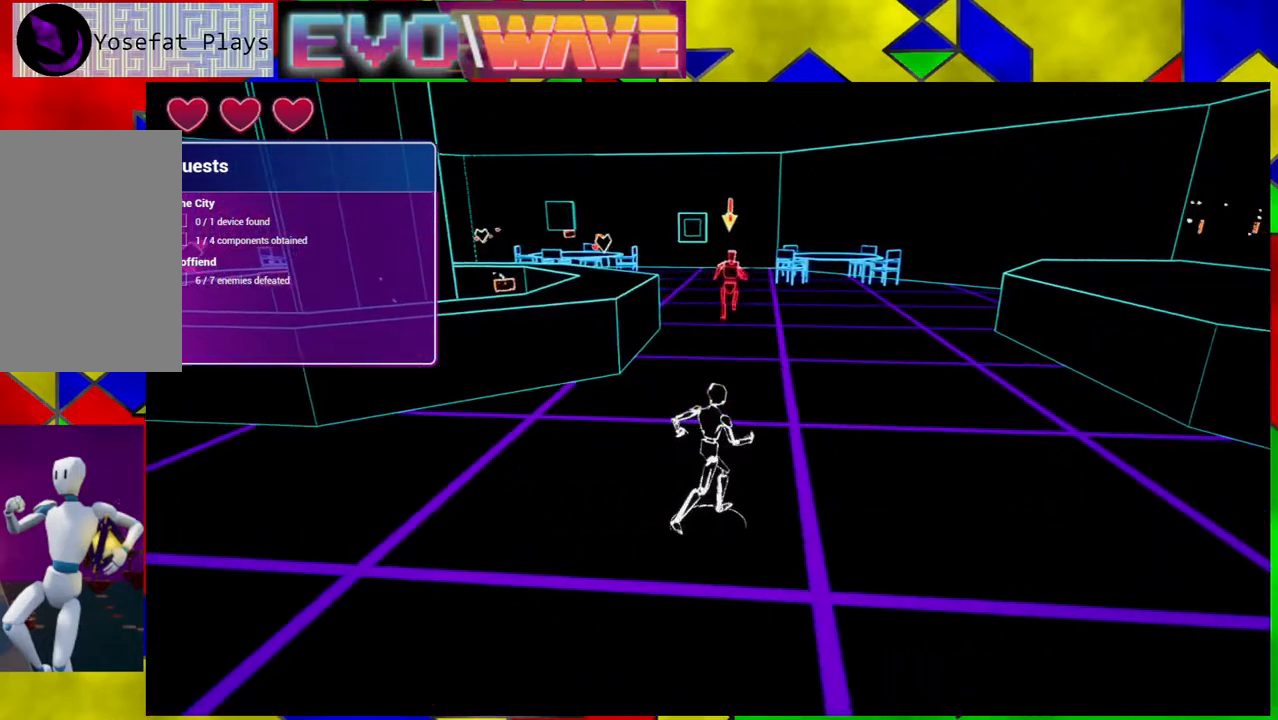
{"dt_ms": 500, "buttons": [], "left_stick": "up", "right_stick": "center", "events": [[83, "left_stick", "up"]]}
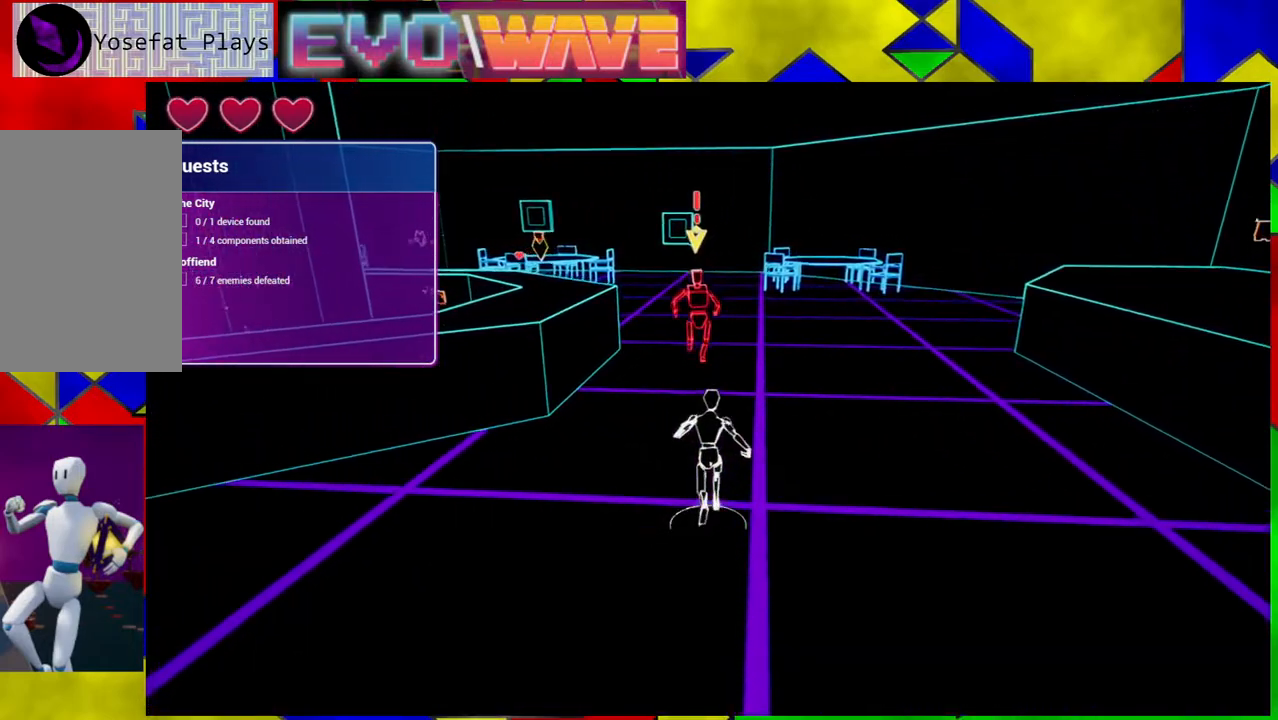
{"dt_ms": 500, "buttons": [], "left_stick": "up", "right_stick": "center", "events": [[267, "Y", "down"], [383, "Y", "up"]]}
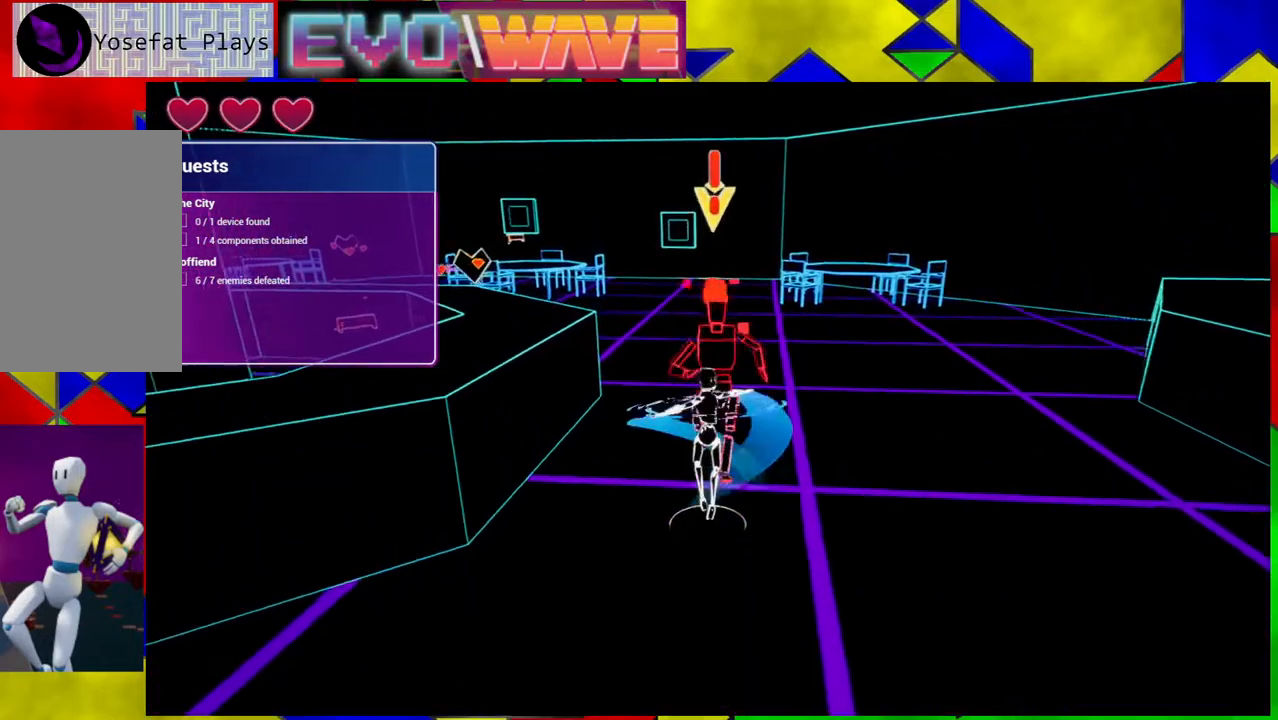
{"dt_ms": 500, "buttons": [], "left_stick": "right", "right_stick": "center", "events": [[83, "left_stick", "up-right"], [200, "left_stick", "right"]]}
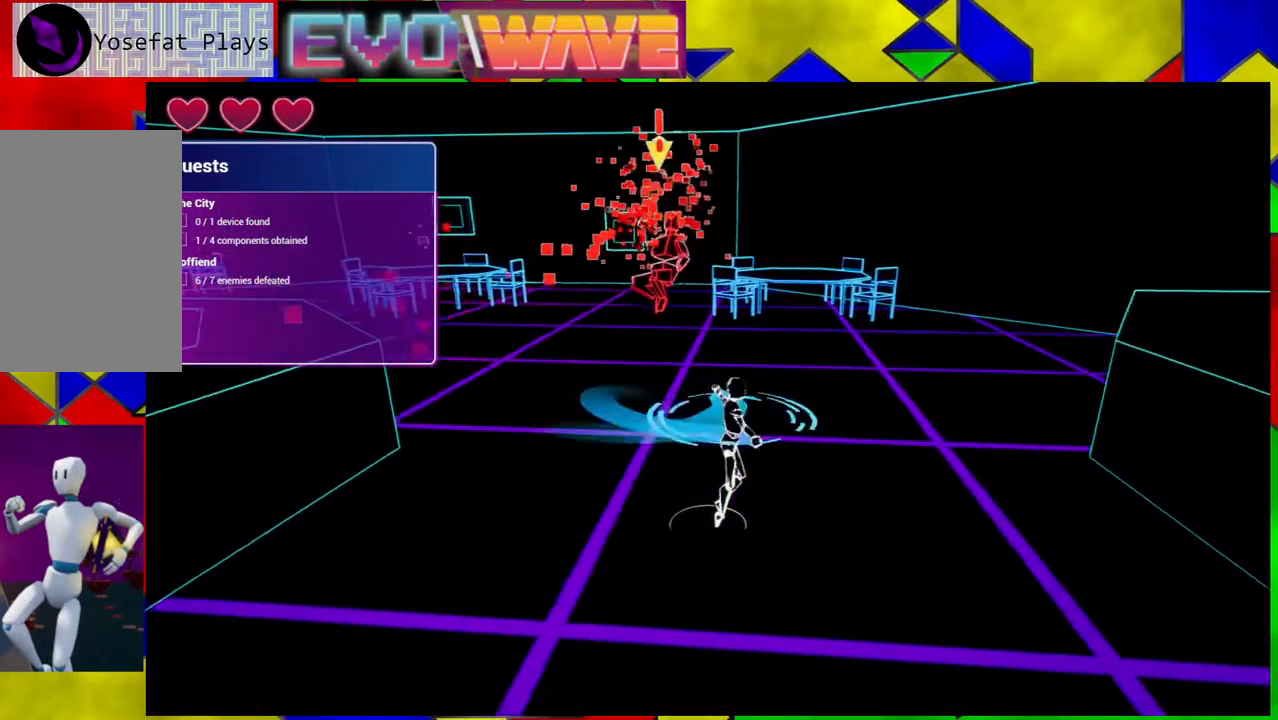
{"dt_ms": 500, "buttons": [], "left_stick": "up-left", "right_stick": "center", "events": [[150, "left_stick", "up-right"], [400, "left_stick", "up-left"]]}
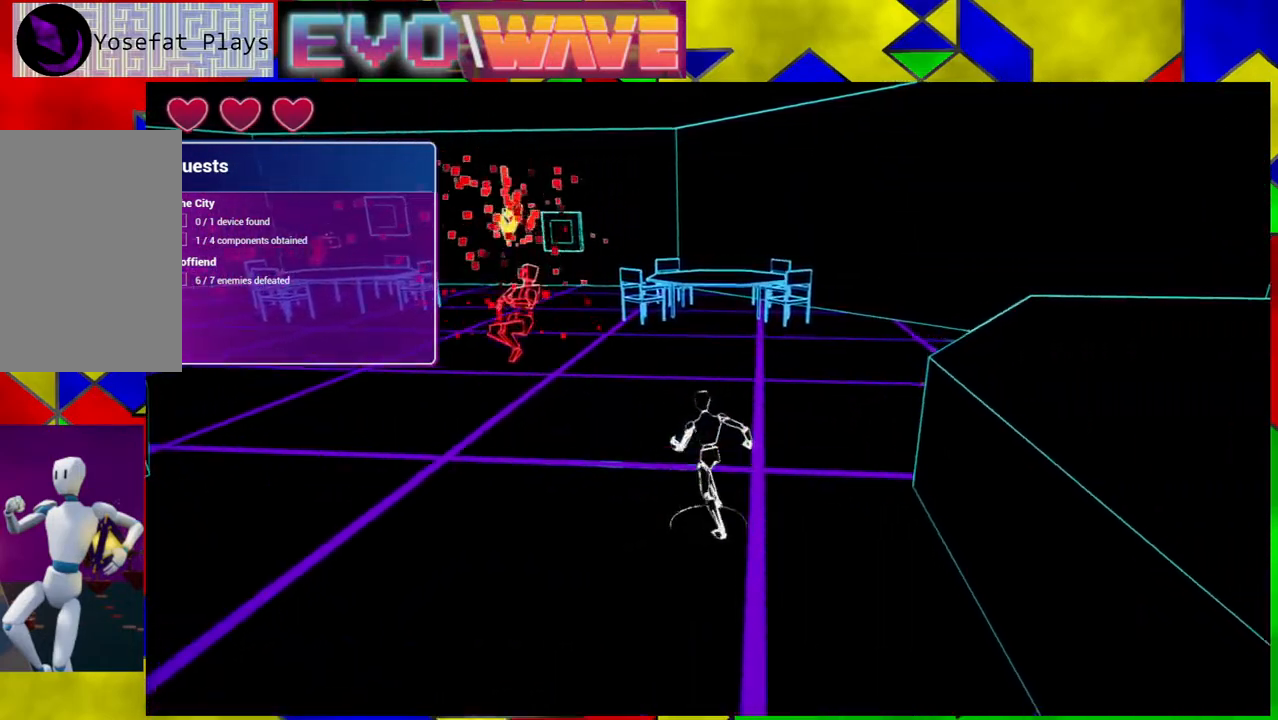
{"dt_ms": 500, "buttons": [], "left_stick": "up-left", "right_stick": "center", "events": [[200, "Y", "down"], [350, "Y", "up"]]}
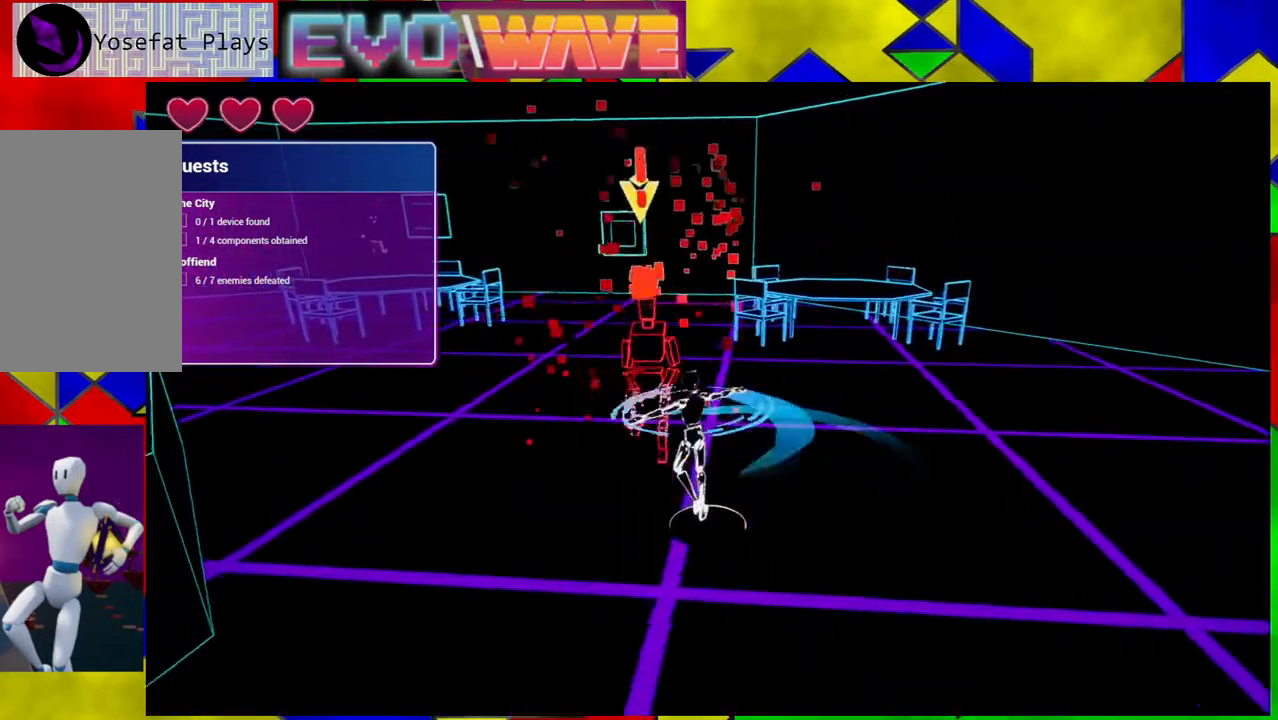
{"dt_ms": 500, "buttons": [], "left_stick": "up", "right_stick": "left", "events": [[300, "left_stick", "up"], [383, "right_stick", "left"]]}
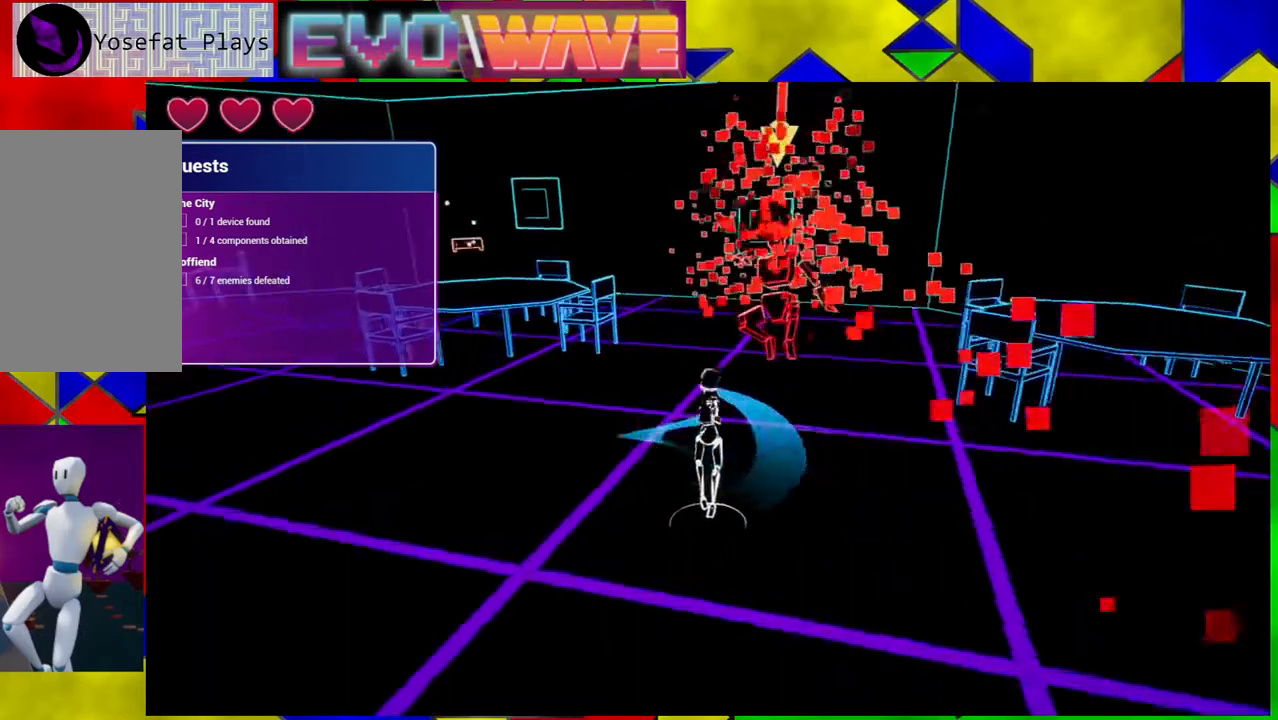
{"dt_ms": 500, "buttons": [], "left_stick": "up", "right_stick": "center", "events": [[217, "left_stick", "up-right"], [383, "right_stick", "center"], [500, "left_stick", "up"]]}
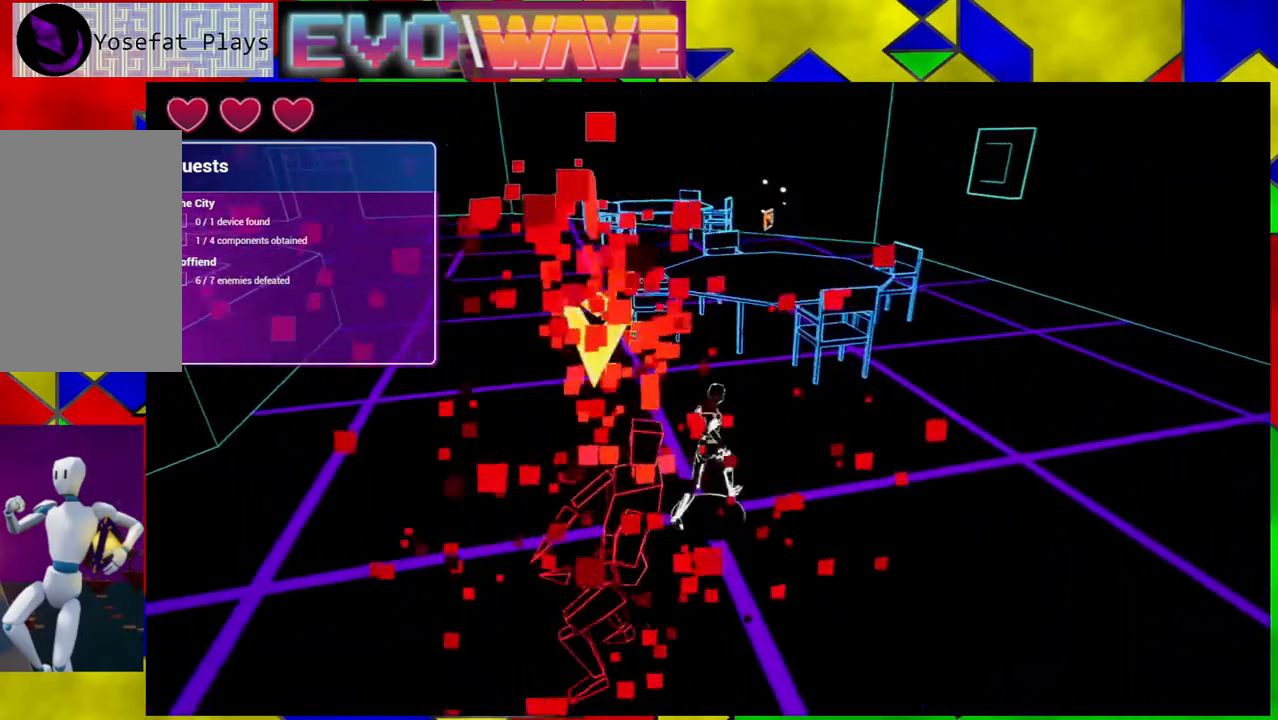
{"dt_ms": 500, "buttons": [], "left_stick": "up-right", "right_stick": "center", "events": [[83, "X", "down"], [350, "X", "up"], [483, "left_stick", "up-right"]]}
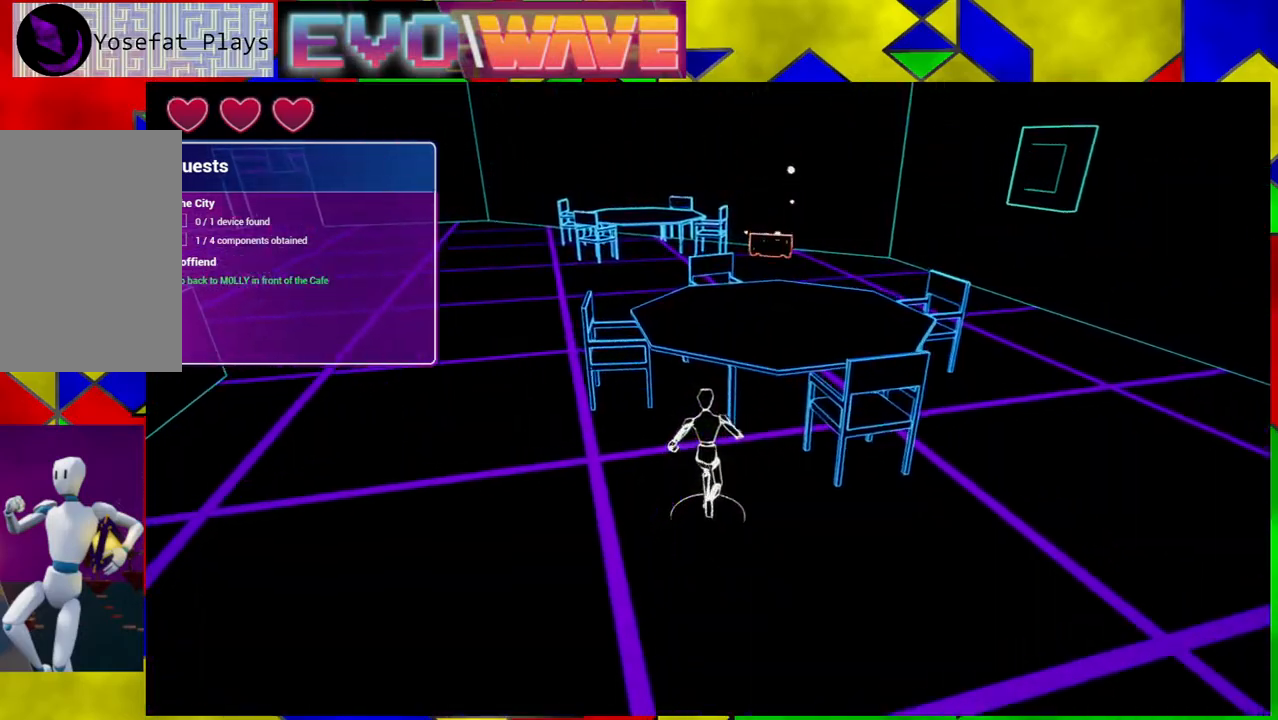
{"dt_ms": 500, "buttons": [], "left_stick": "up-right", "right_stick": "center", "events": [[133, "B", "down"], [417, "B", "up"]]}
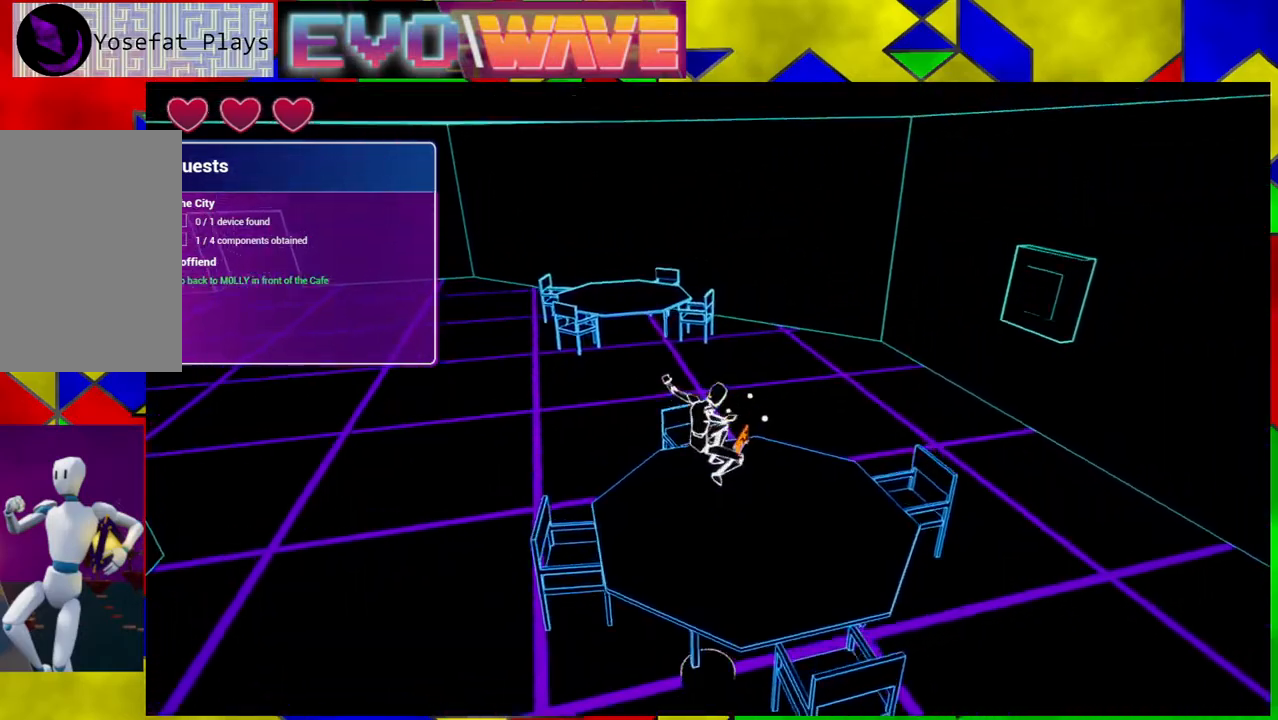
{"dt_ms": 500, "buttons": [], "left_stick": "center", "right_stick": "left", "events": [[117, "left_stick", "up"], [267, "right_stick", "left"], [317, "left_stick", "center"]]}
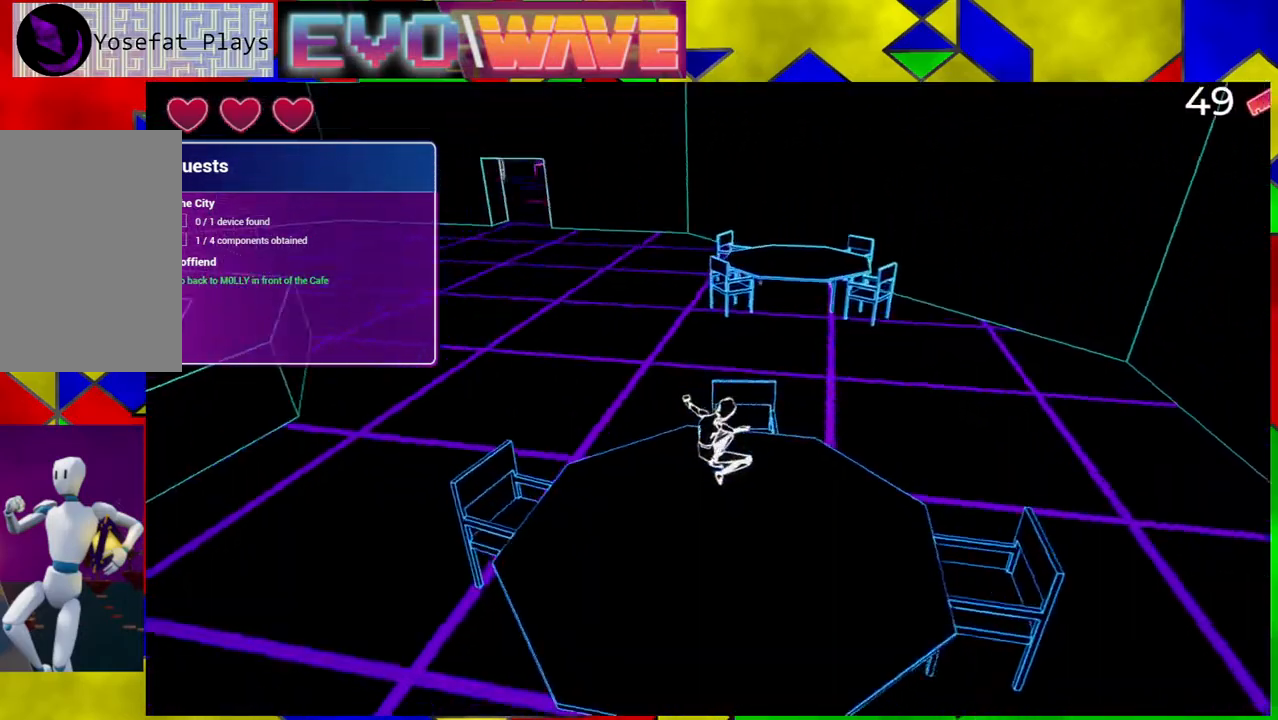
{"dt_ms": 500, "buttons": [], "left_stick": "center", "right_stick": "left", "events": []}
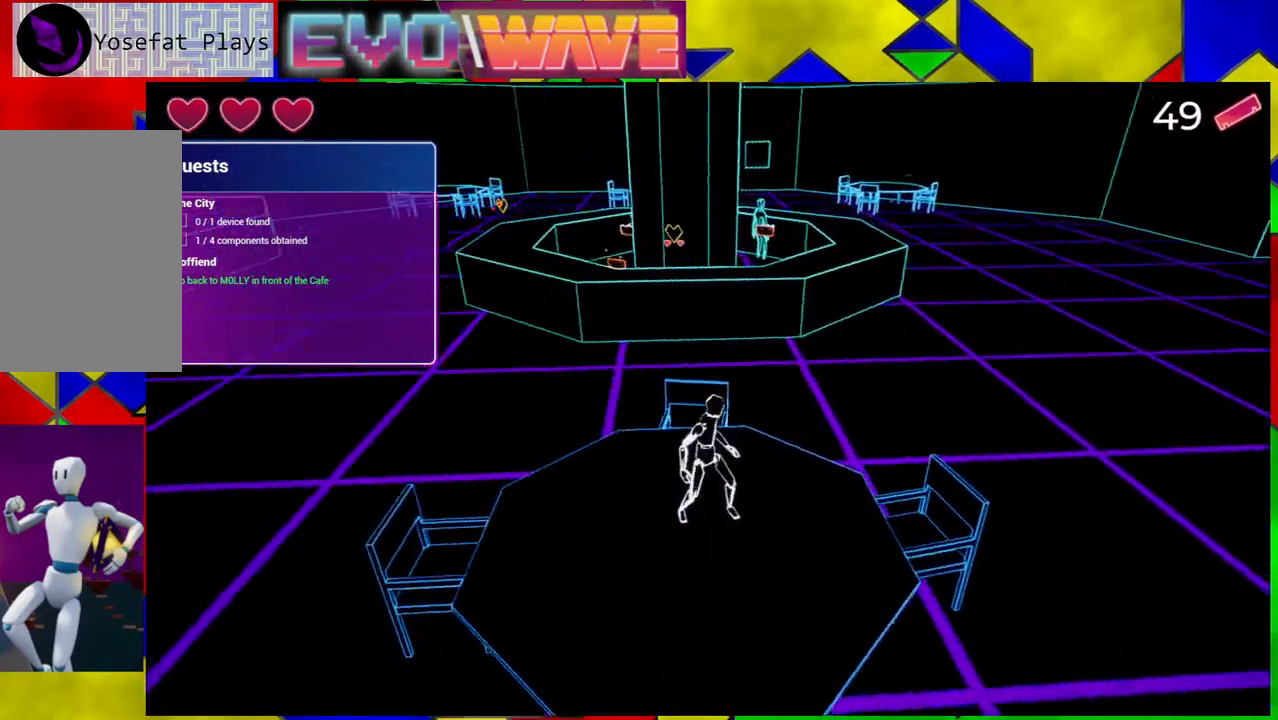
{"dt_ms": 500, "buttons": [], "left_stick": "up", "right_stick": "center", "events": [[150, "left_stick", "up"], [367, "right_stick", "center"]]}
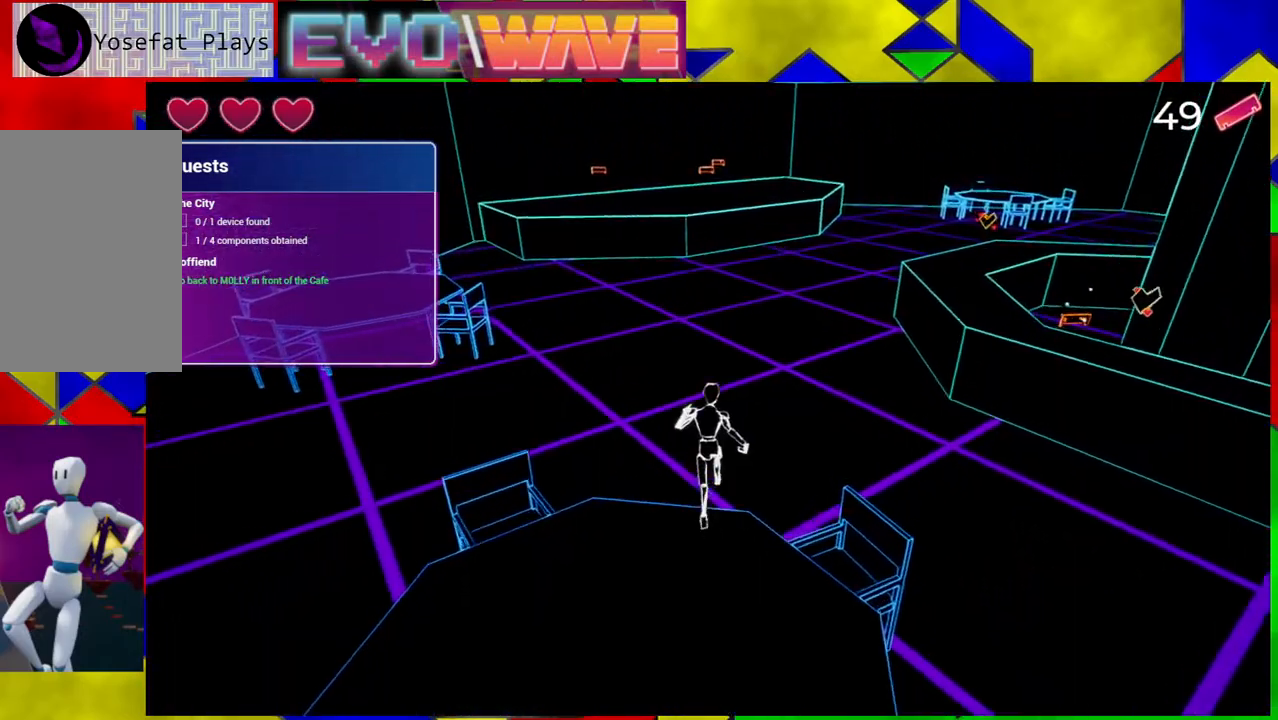
{"dt_ms": 500, "buttons": [], "left_stick": "up", "right_stick": "left", "events": [[167, "left_stick", "up-left"], [333, "right_stick", "left"], [483, "left_stick", "up"]]}
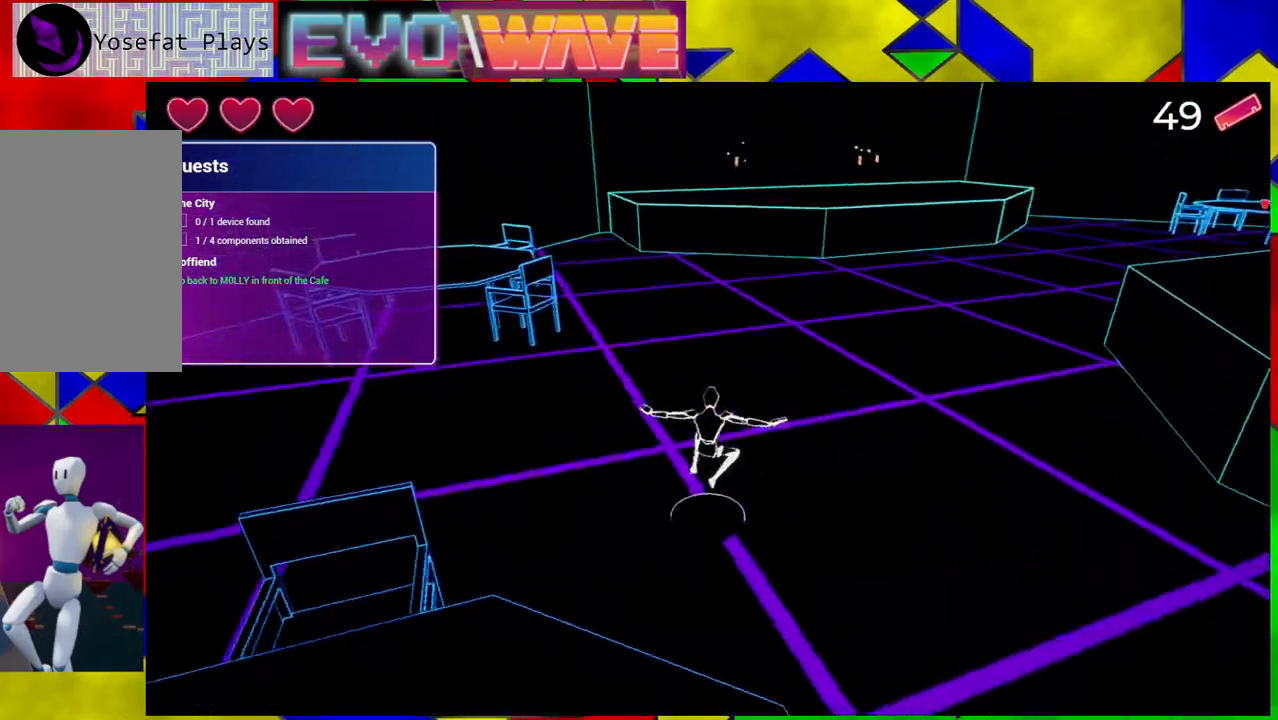
{"dt_ms": 1000, "buttons": ["Y"], "left_stick": "up-right", "right_stick": "center"}
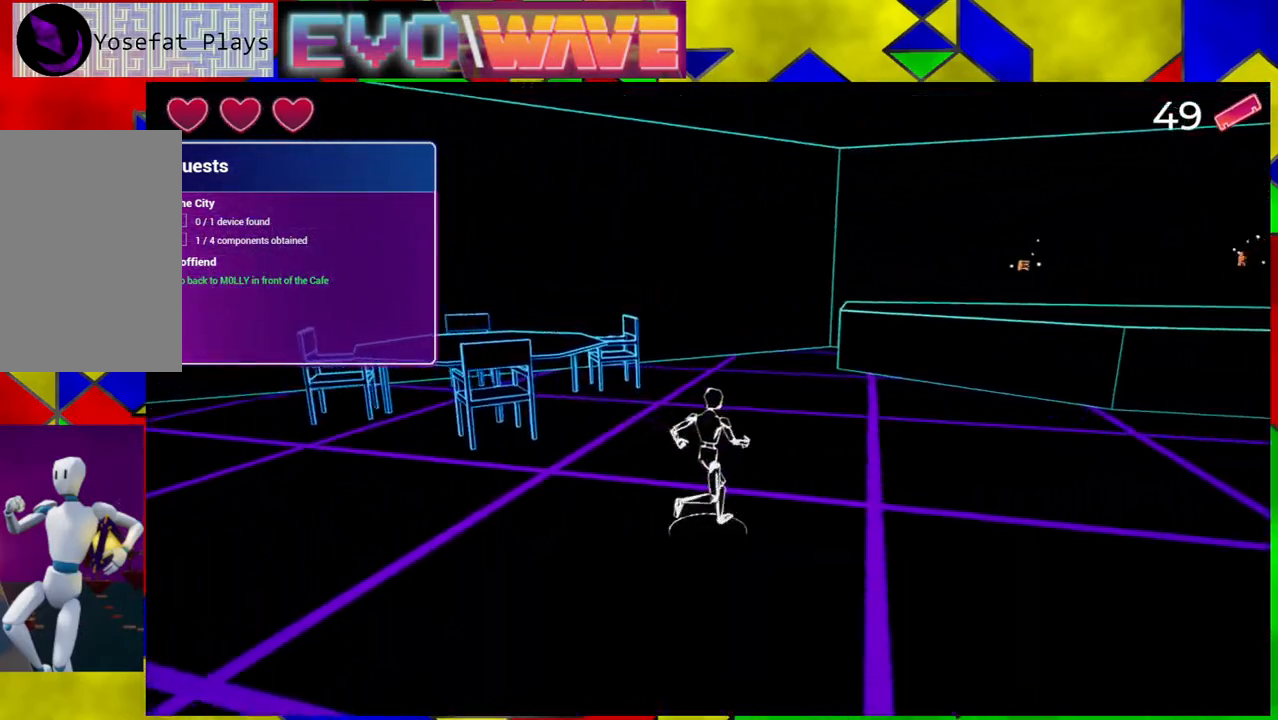
{"dt_ms": 500, "buttons": ["B"], "left_stick": "up-right", "right_stick": "center", "events": [[67, "Y", "up"], [333, "B", "down"]]}
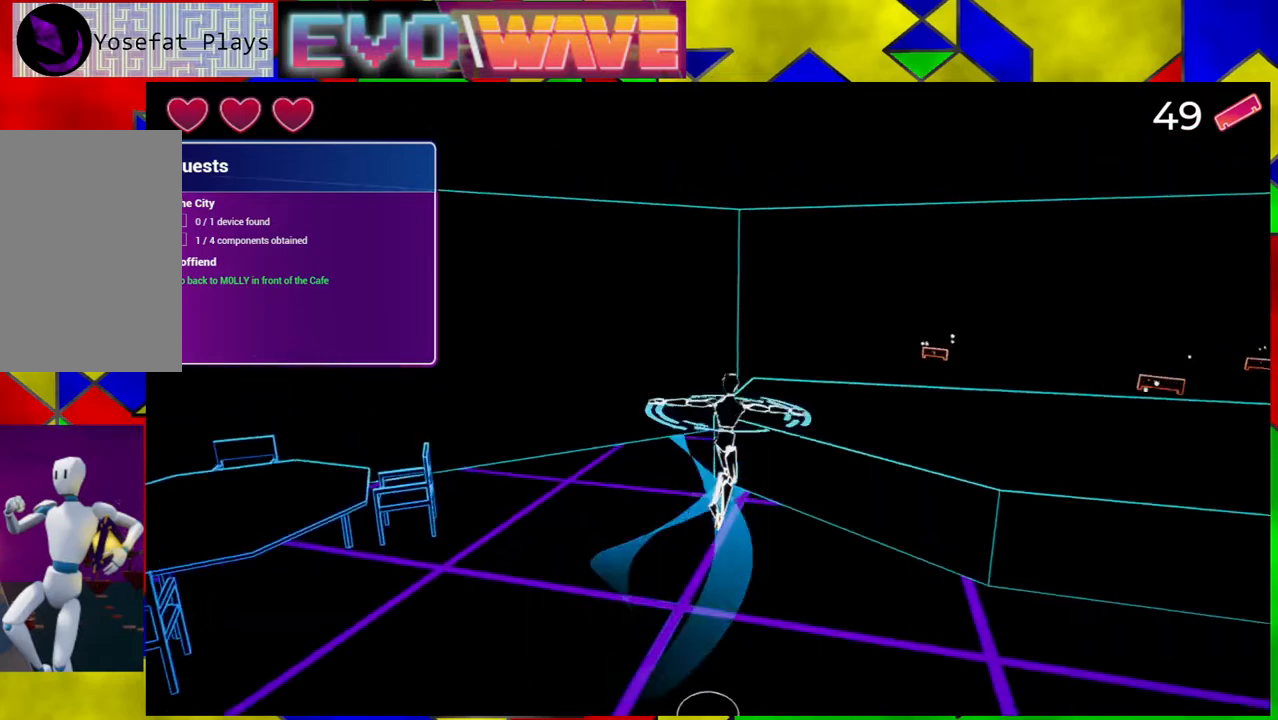
{"dt_ms": 500, "buttons": [], "left_stick": "up-right", "right_stick": "center", "events": [[167, "B", "up"]]}
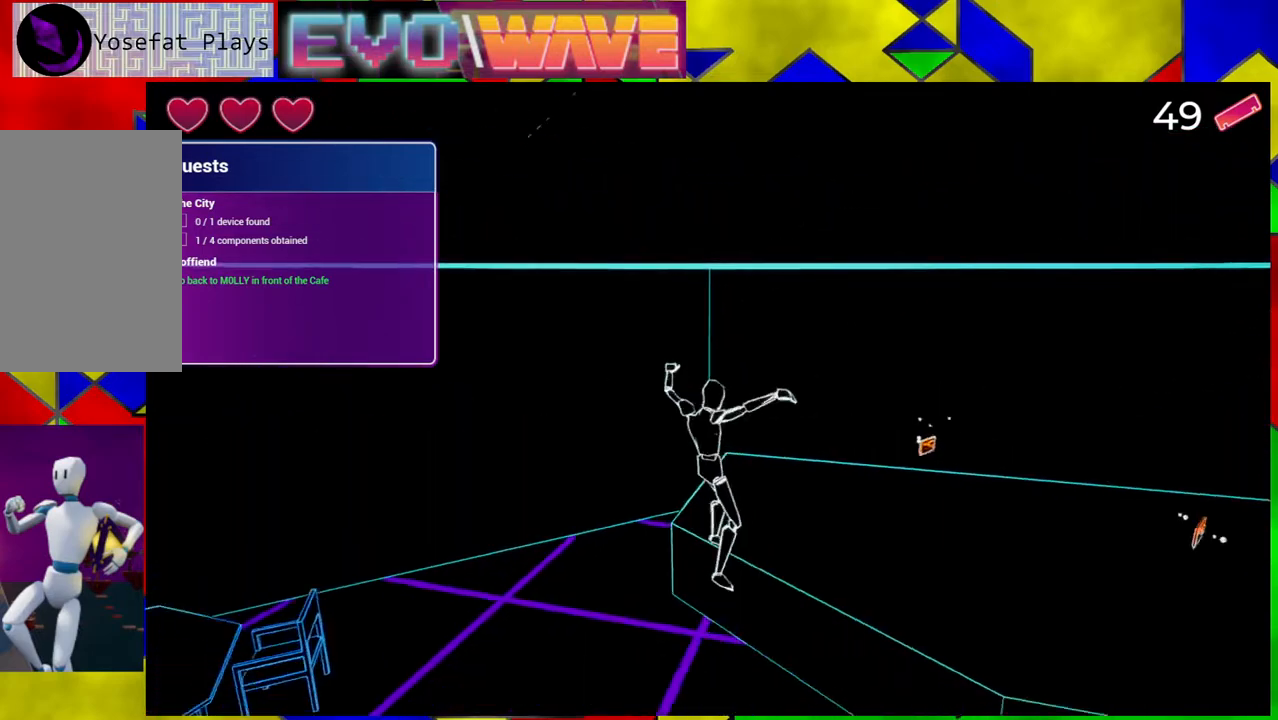
{"dt_ms": 500, "buttons": [], "left_stick": "up", "right_stick": "right", "events": [[17, "right_stick", "right"], [433, "left_stick", "up"]]}
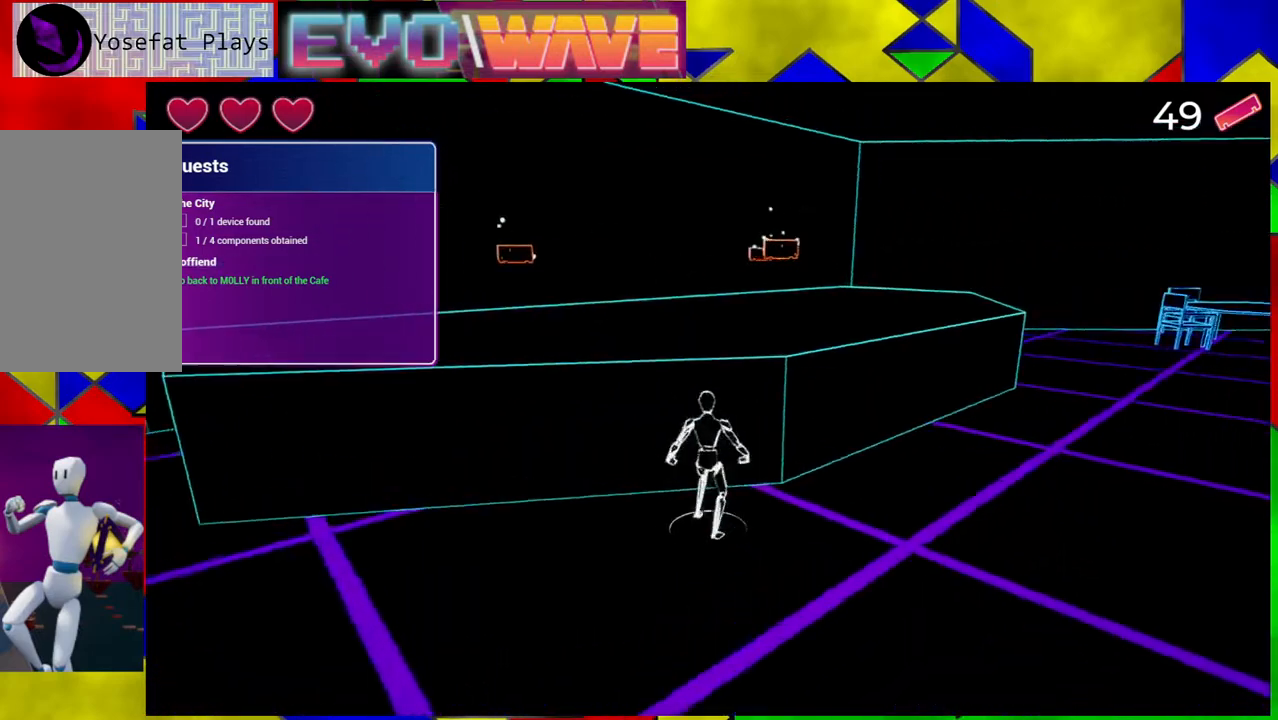
{"dt_ms": 500, "buttons": [], "left_stick": "up-left", "right_stick": "center", "events": [[50, "left_stick", "up-left"], [50, "right_stick", "center"], [150, "B", "down"], [483, "B", "up"]]}
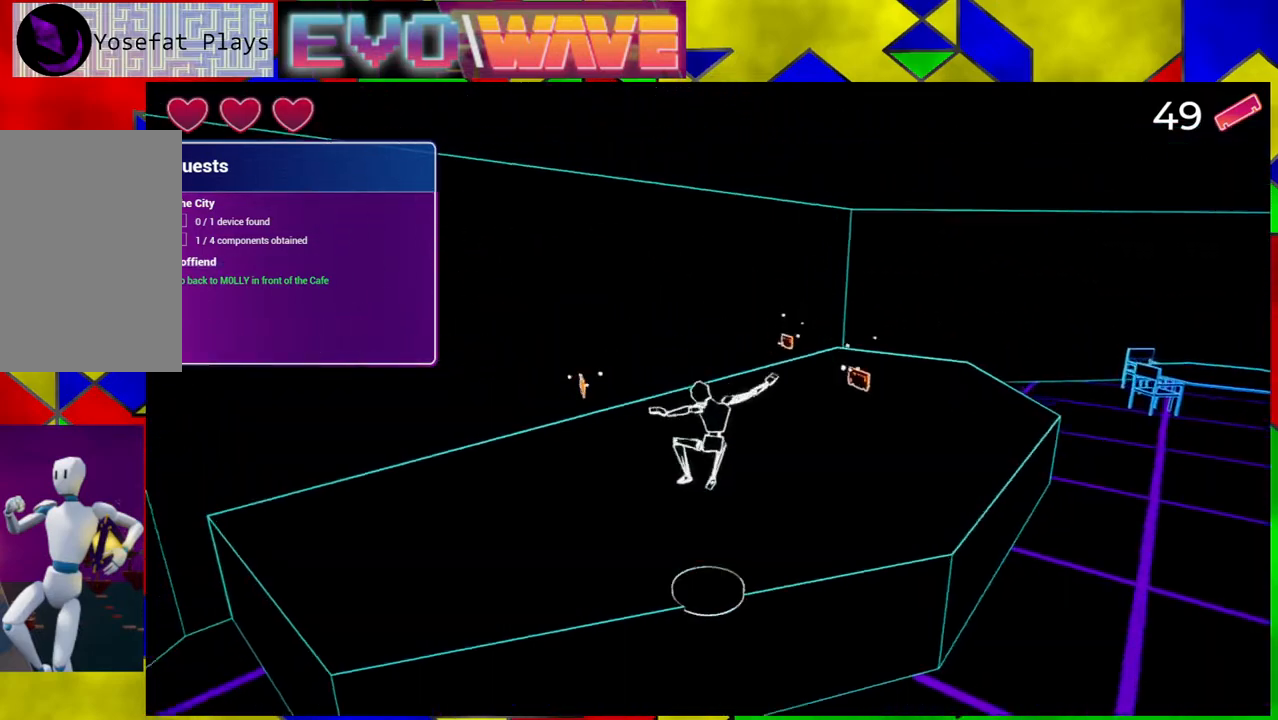
{"dt_ms": 500, "buttons": [], "left_stick": "up", "right_stick": "right", "events": [[400, "left_stick", "up"], [500, "right_stick", "right"]]}
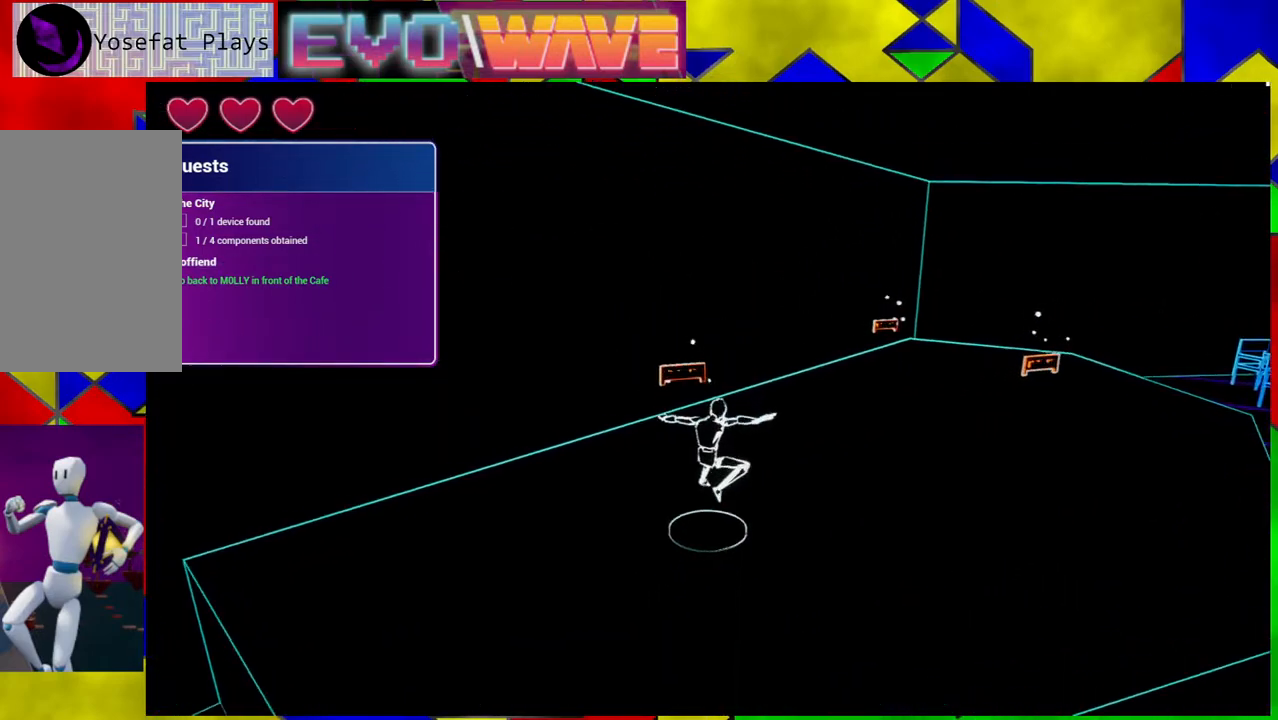
{"dt_ms": 500, "buttons": [], "left_stick": "up-right", "right_stick": "right", "events": [[433, "left_stick", "up-right"]]}
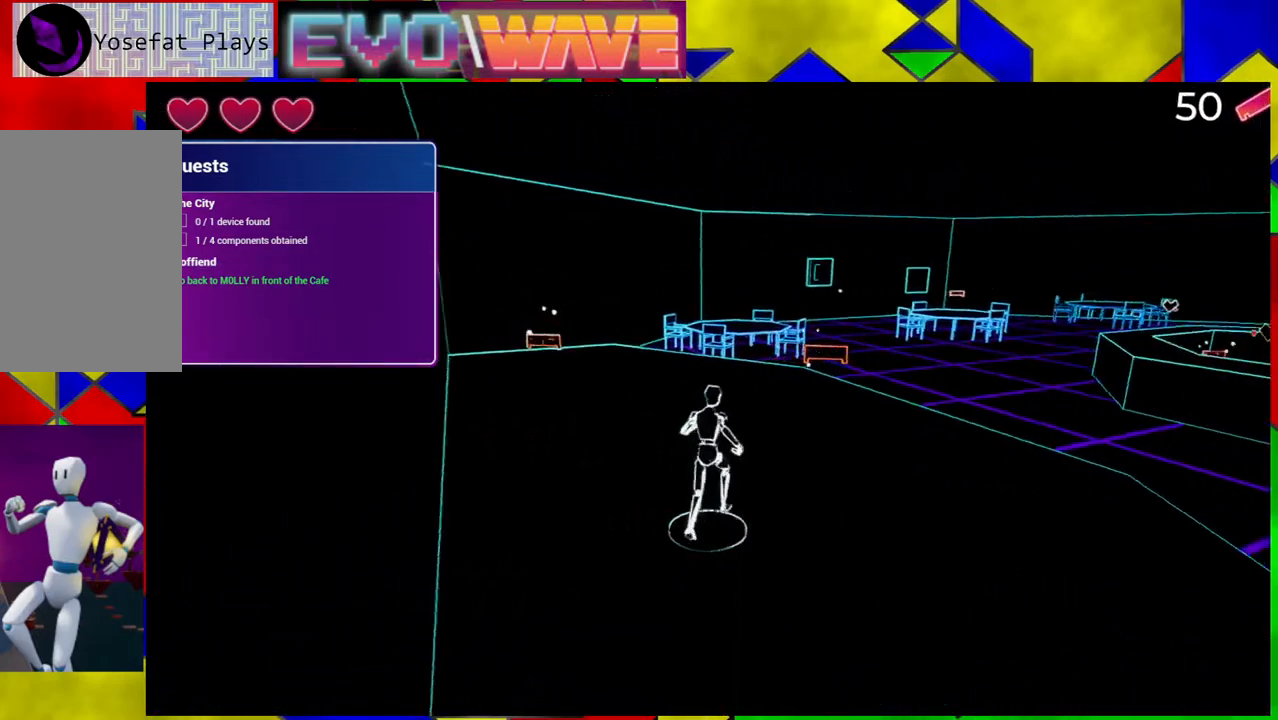
{"dt_ms": 500, "buttons": [], "left_stick": "up", "right_stick": "center", "events": [[83, "left_stick", "up"], [117, "right_stick", "center"]]}
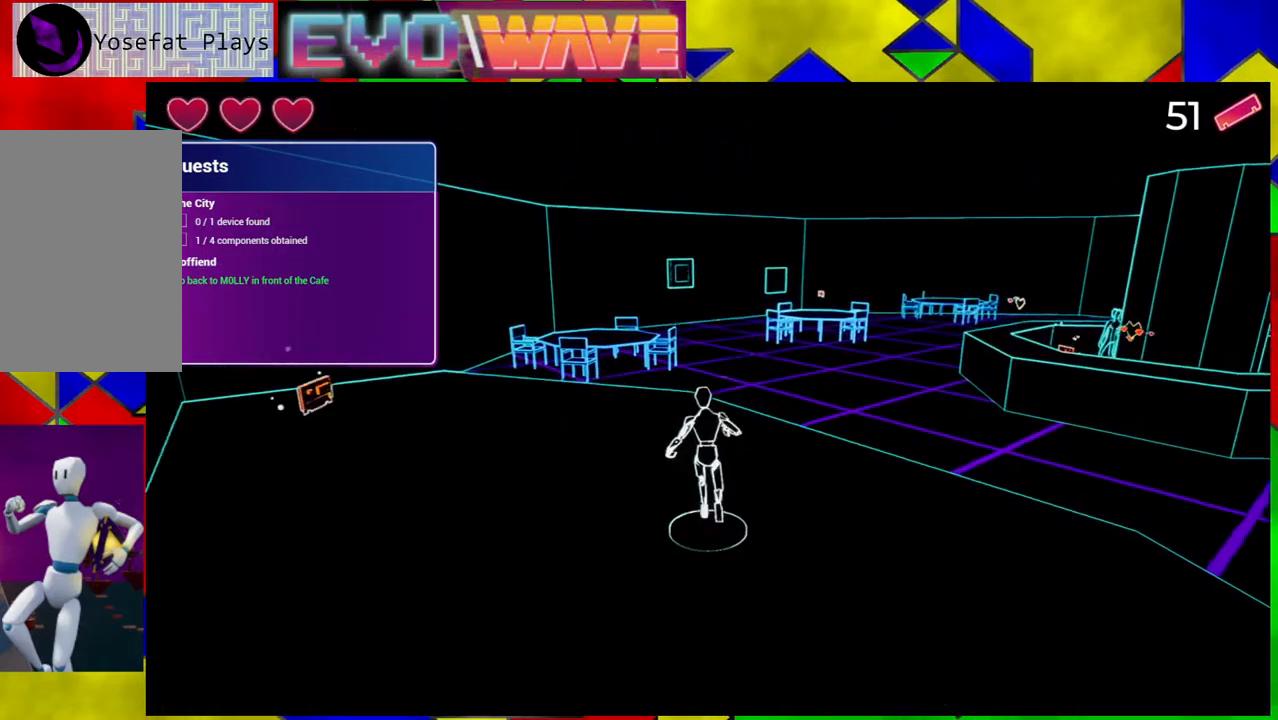
{"dt_ms": 500, "buttons": [], "left_stick": "left", "right_stick": "center", "events": [[200, "left_stick", "left"]]}
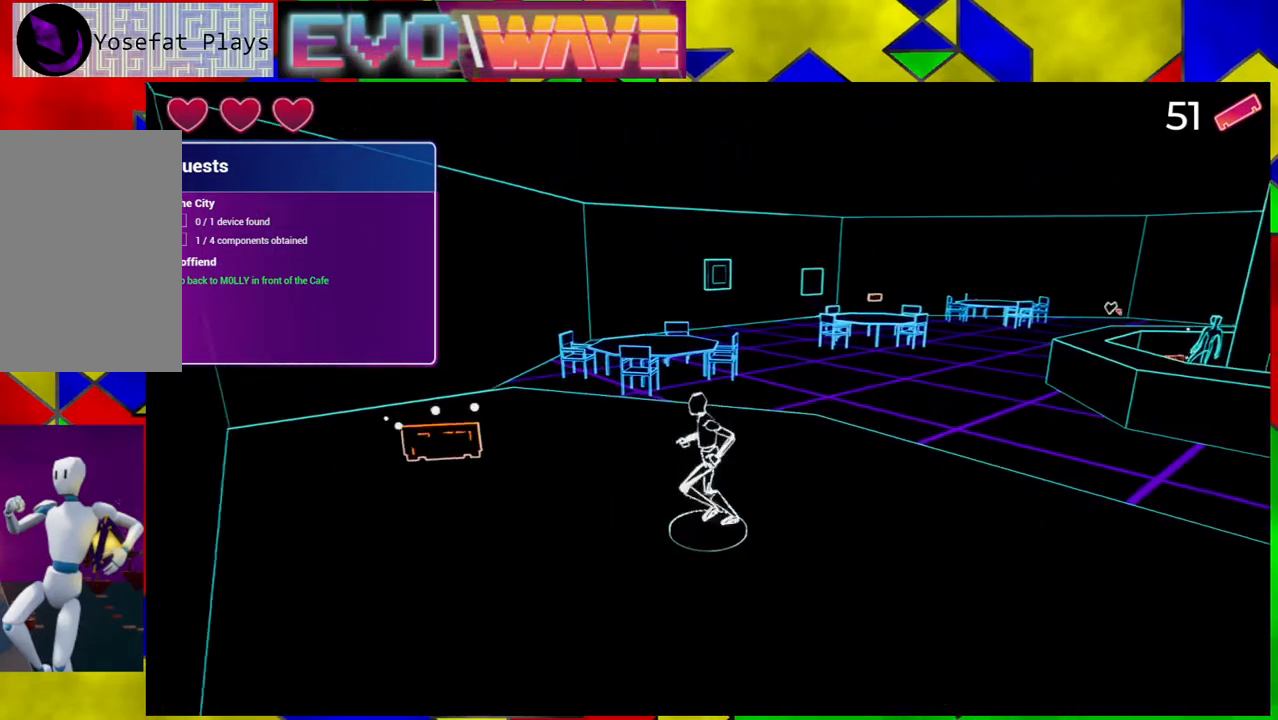
{"dt_ms": 500, "buttons": [], "left_stick": "up-right", "right_stick": "right", "events": [[367, "left_stick", "up-right"], [483, "right_stick", "right"]]}
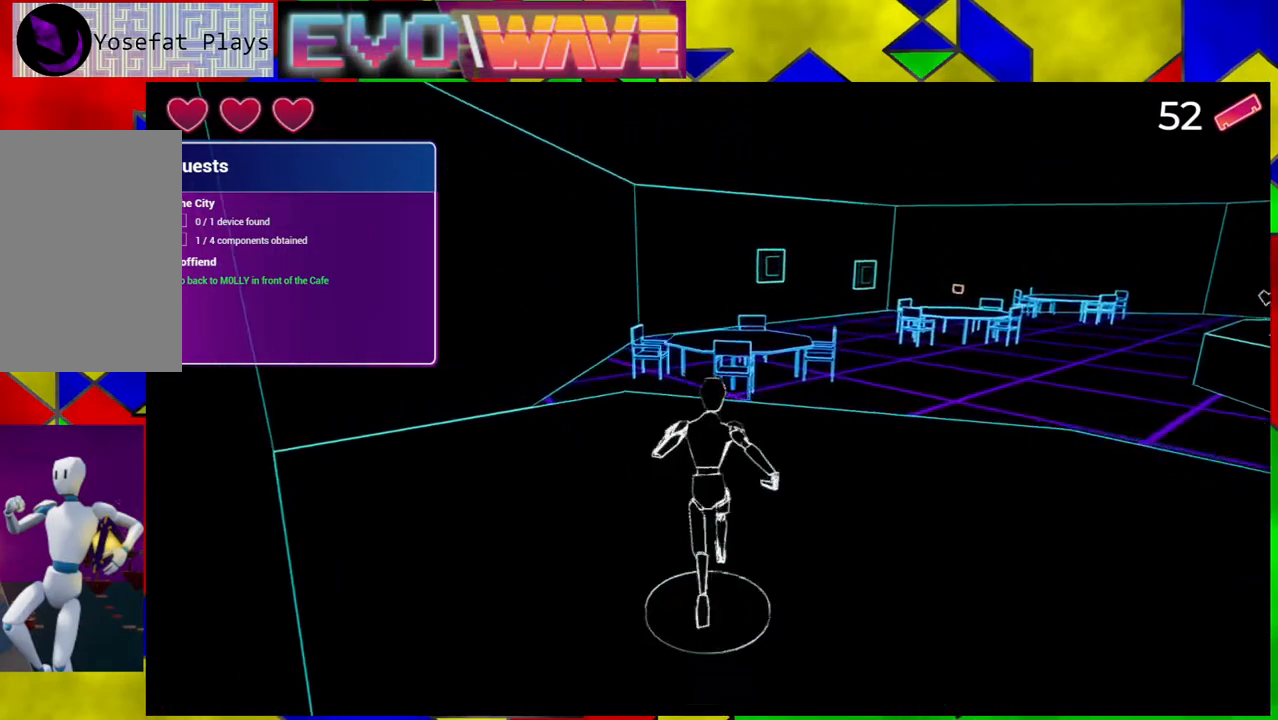
{"dt_ms": 500, "buttons": [], "left_stick": "up-right", "right_stick": "right", "events": []}
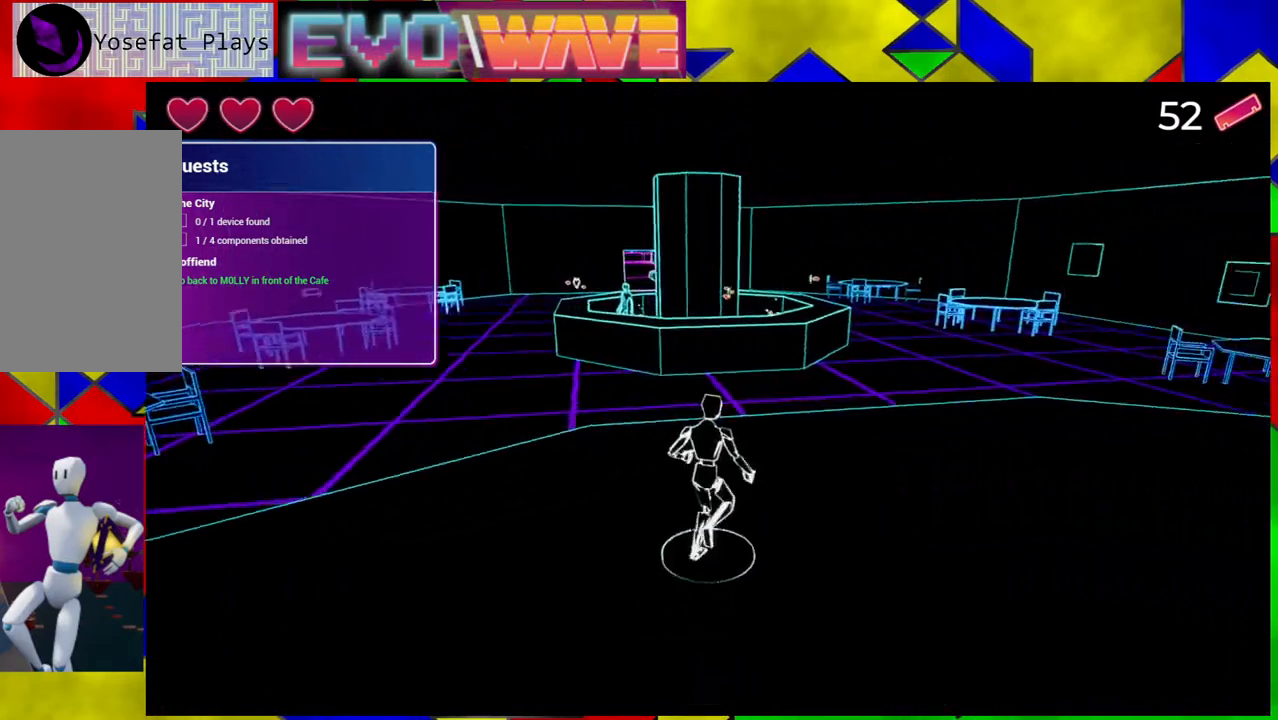
{"dt_ms": 500, "buttons": [], "left_stick": "up", "right_stick": "center", "events": [[50, "left_stick", "up"], [183, "right_stick", "center"]]}